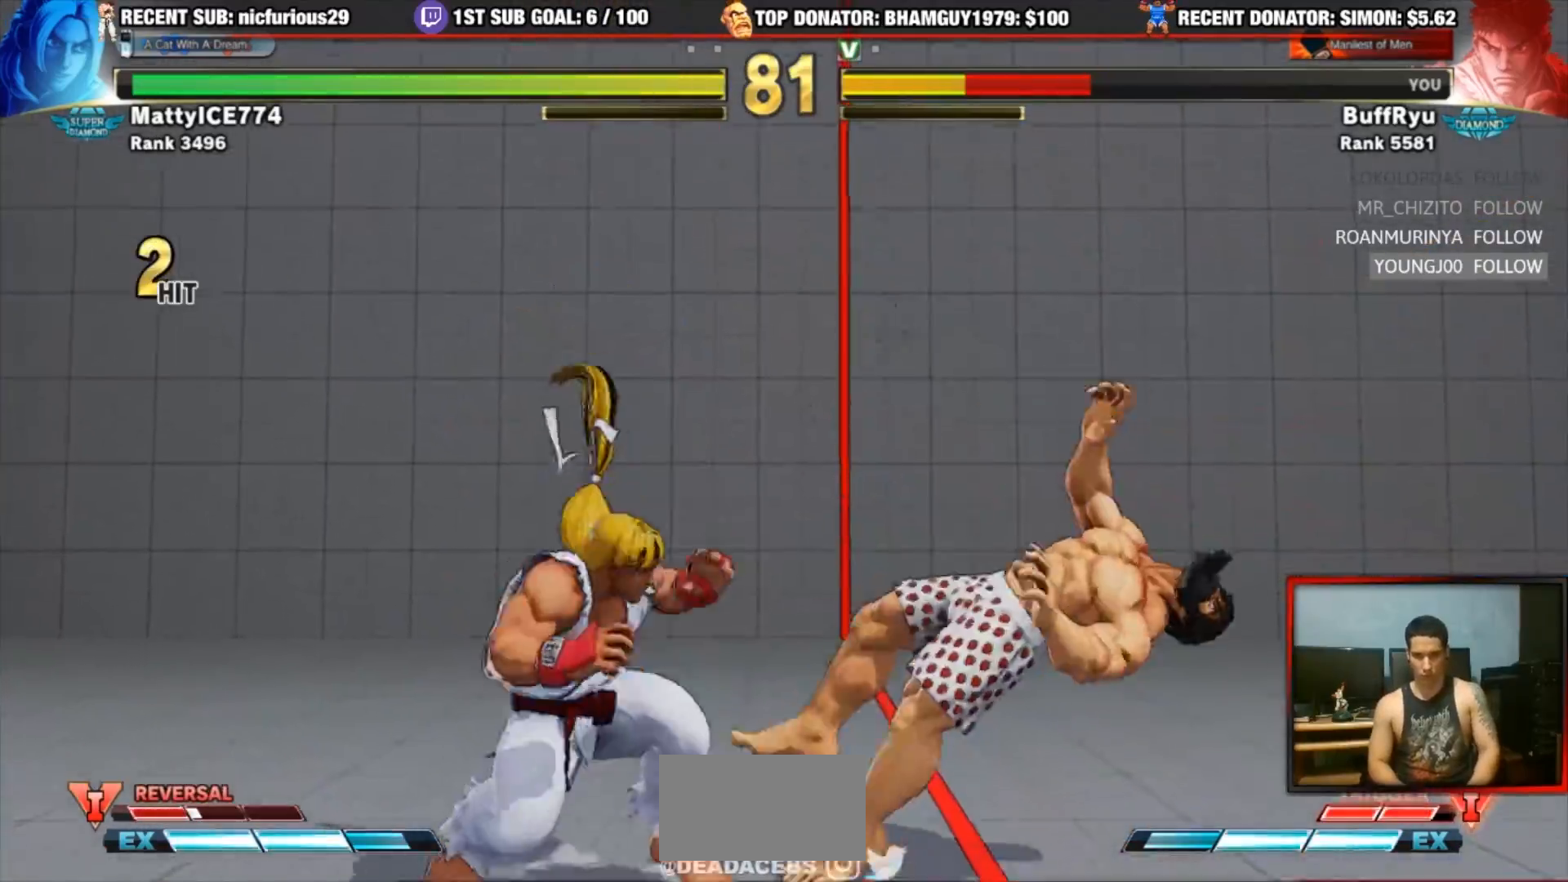
Gameplay with a controller (arcade stick); each line is a JSON object with the inputs held at the frame after it (dt_ms = milliseconds from this image to that frame). "events" lists button and stick changes between this image and that frame as [ms after this image, input, new state], when the widget could be followed in between. Not read: L3 R3.
{"dt_ms": 1000, "buttons": [], "left_stick": "down-right"}
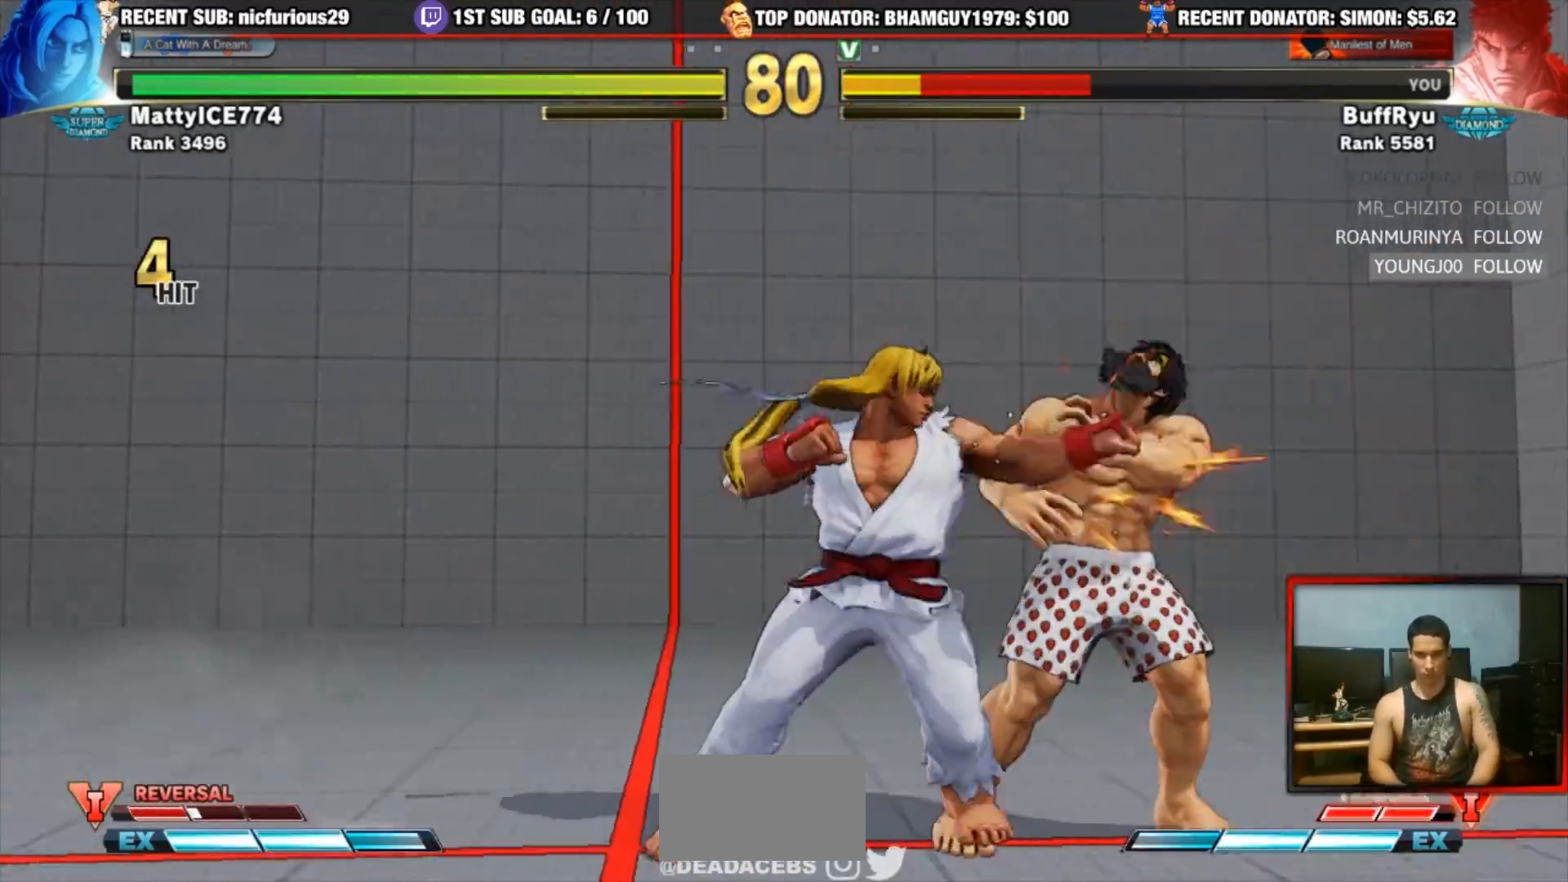
{"dt_ms": 500, "buttons": [], "left_stick": "down-right"}
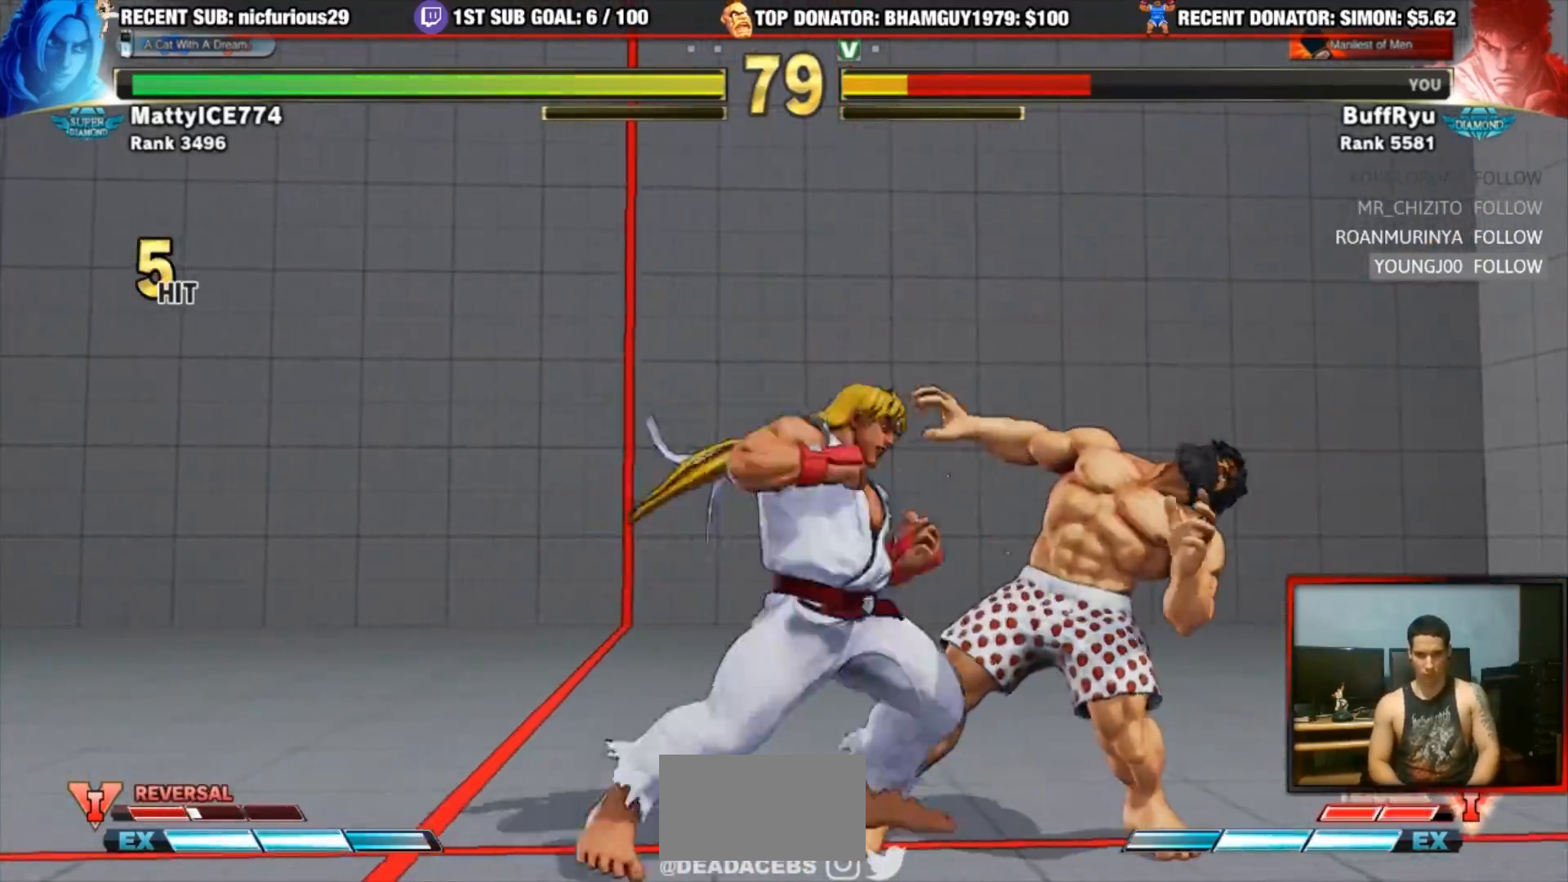
{"dt_ms": 500, "buttons": [], "left_stick": "down-right"}
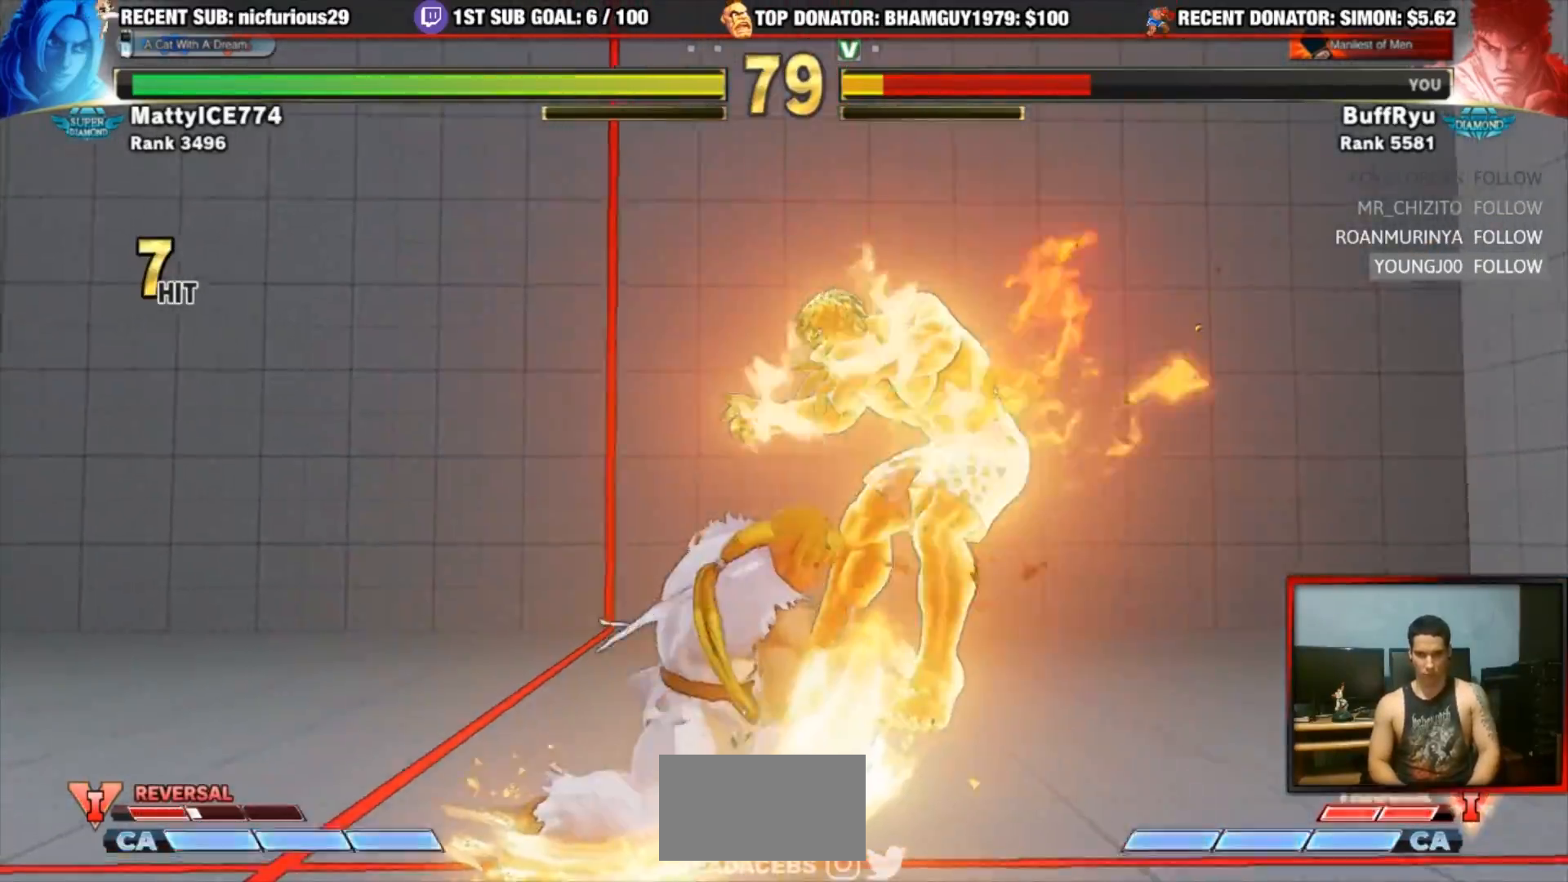
{"dt_ms": 500, "buttons": [], "left_stick": "down-right", "events": []}